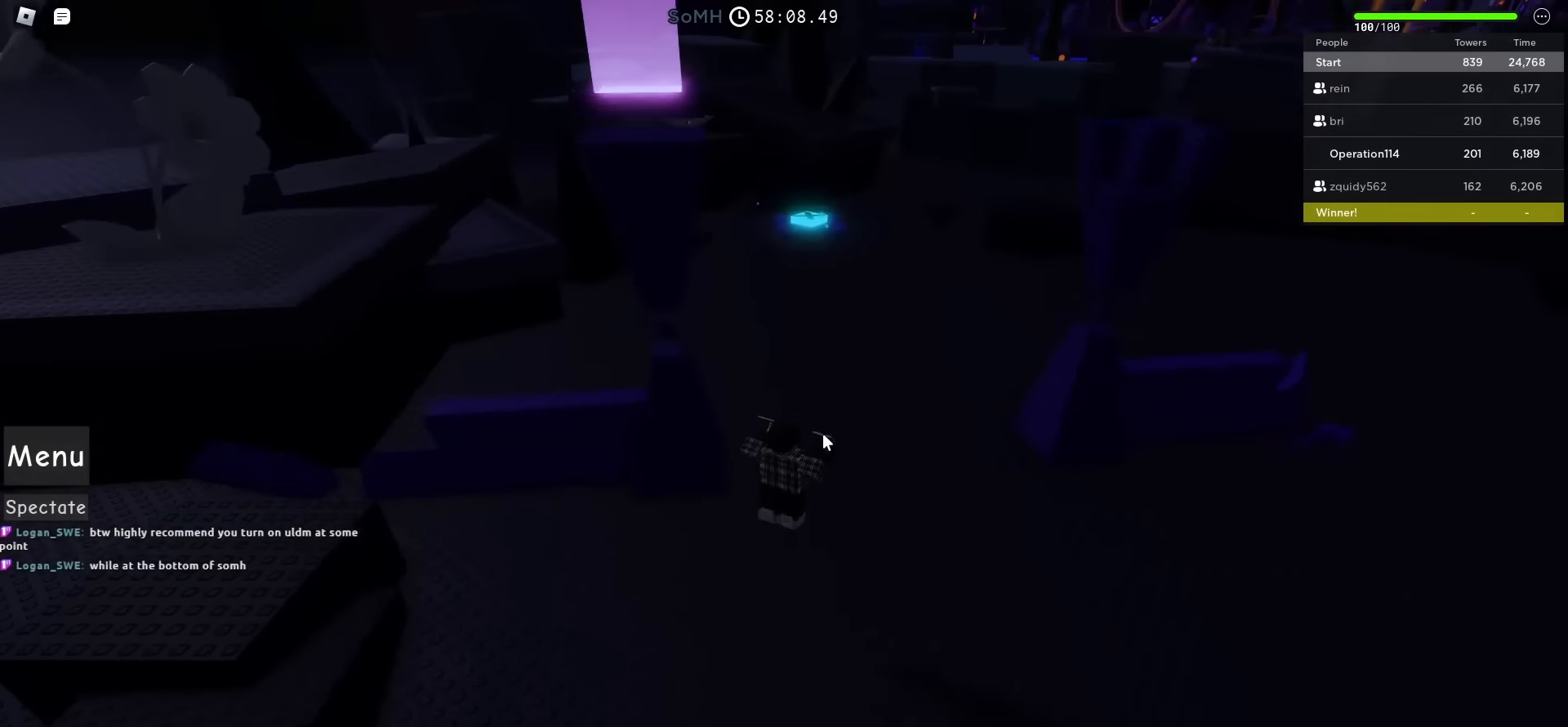
Gameplay with keyboard; each line is a JSON object with the keys held at the frame after it. "events" lists presses ("down") and releases ("up") of "a", "ctrl", "d", "e", "f", "q", "r", "s", "shift", "space", "tab" and "w" between this image and that frame as [ms after this image, input, new state], when the widget could be followed in between. No other keys are recorded. Mouse input is not recorded.
{"keys": ["w"], "events": [[184, "space", "up"]]}
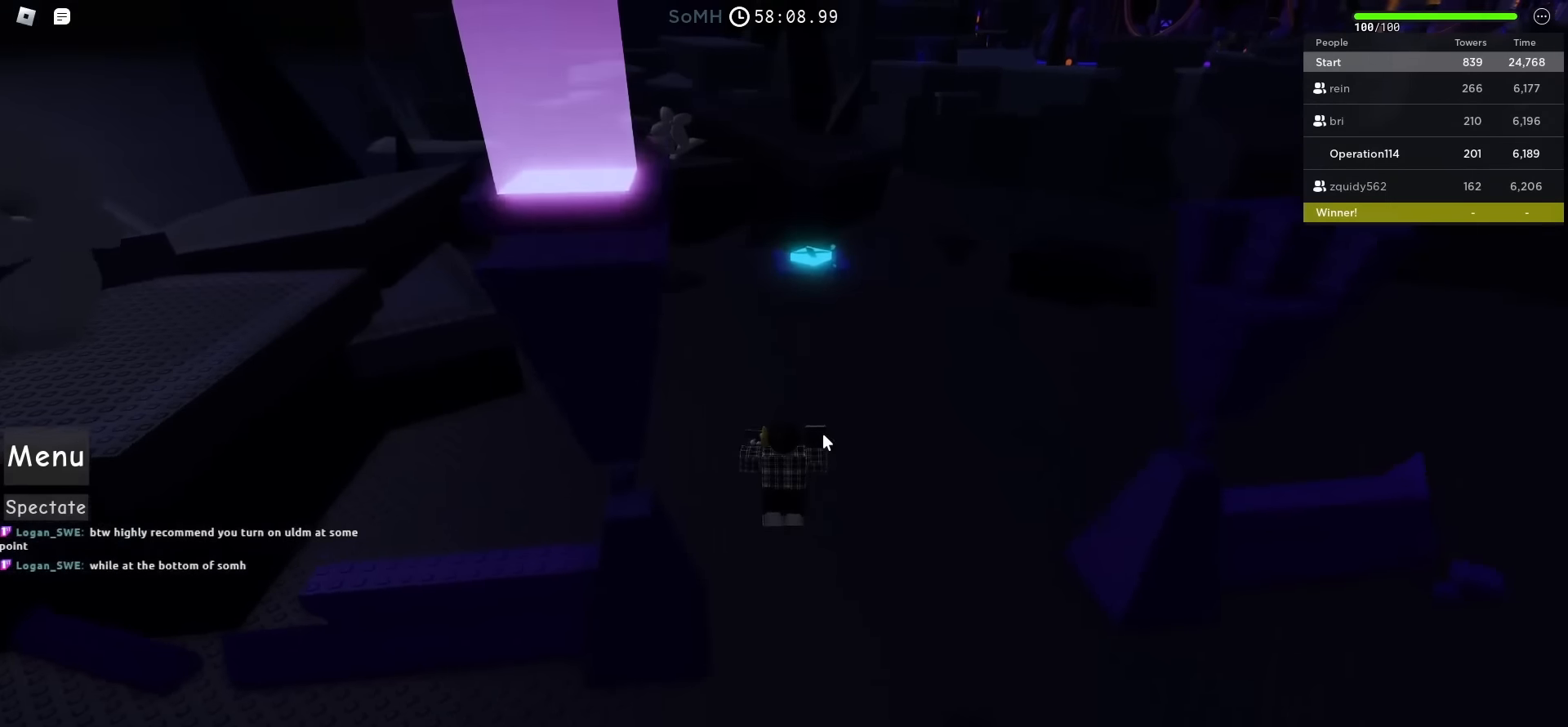
{"keys": ["w"], "events": []}
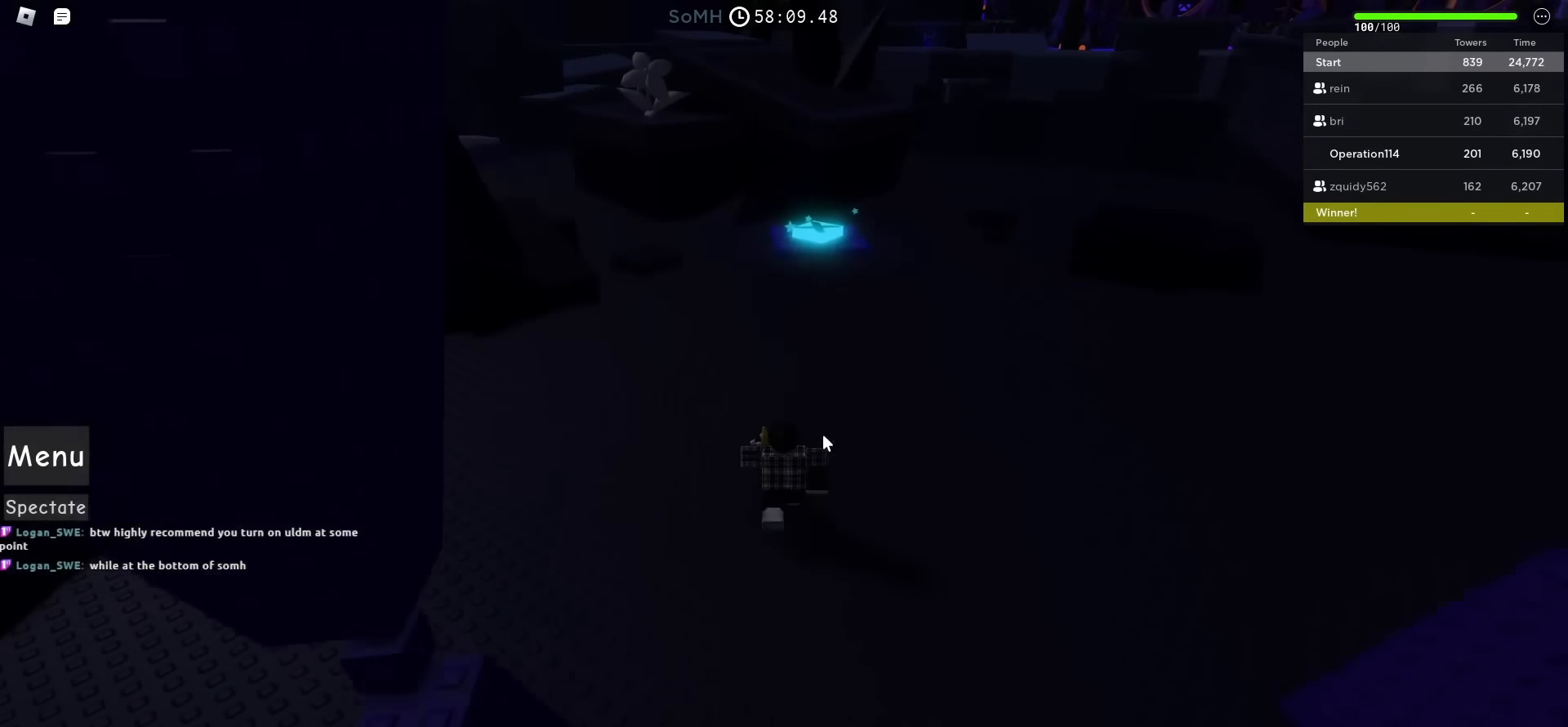
{"keys": ["w"], "events": [[217, "d", "down"], [367, "d", "up"]]}
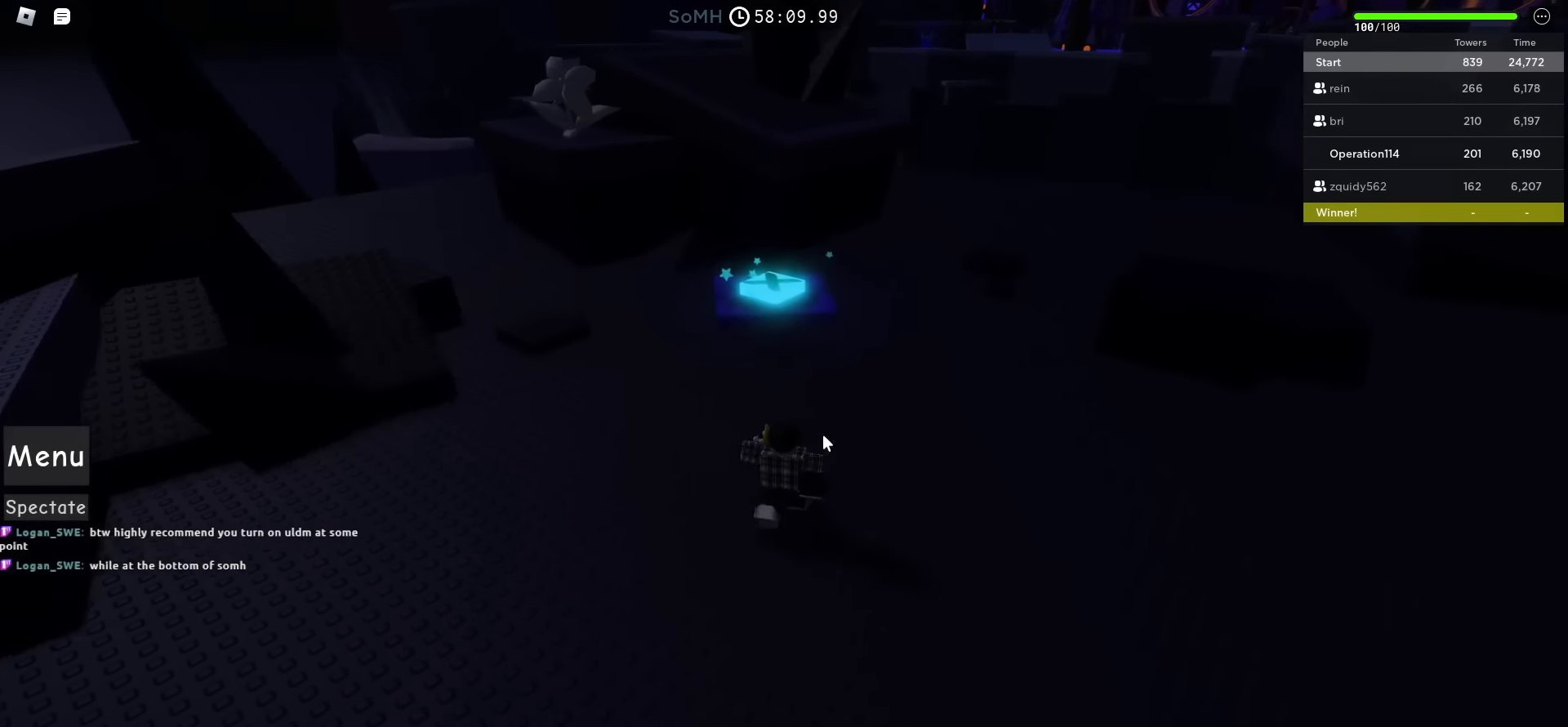
{"keys": ["w"], "events": []}
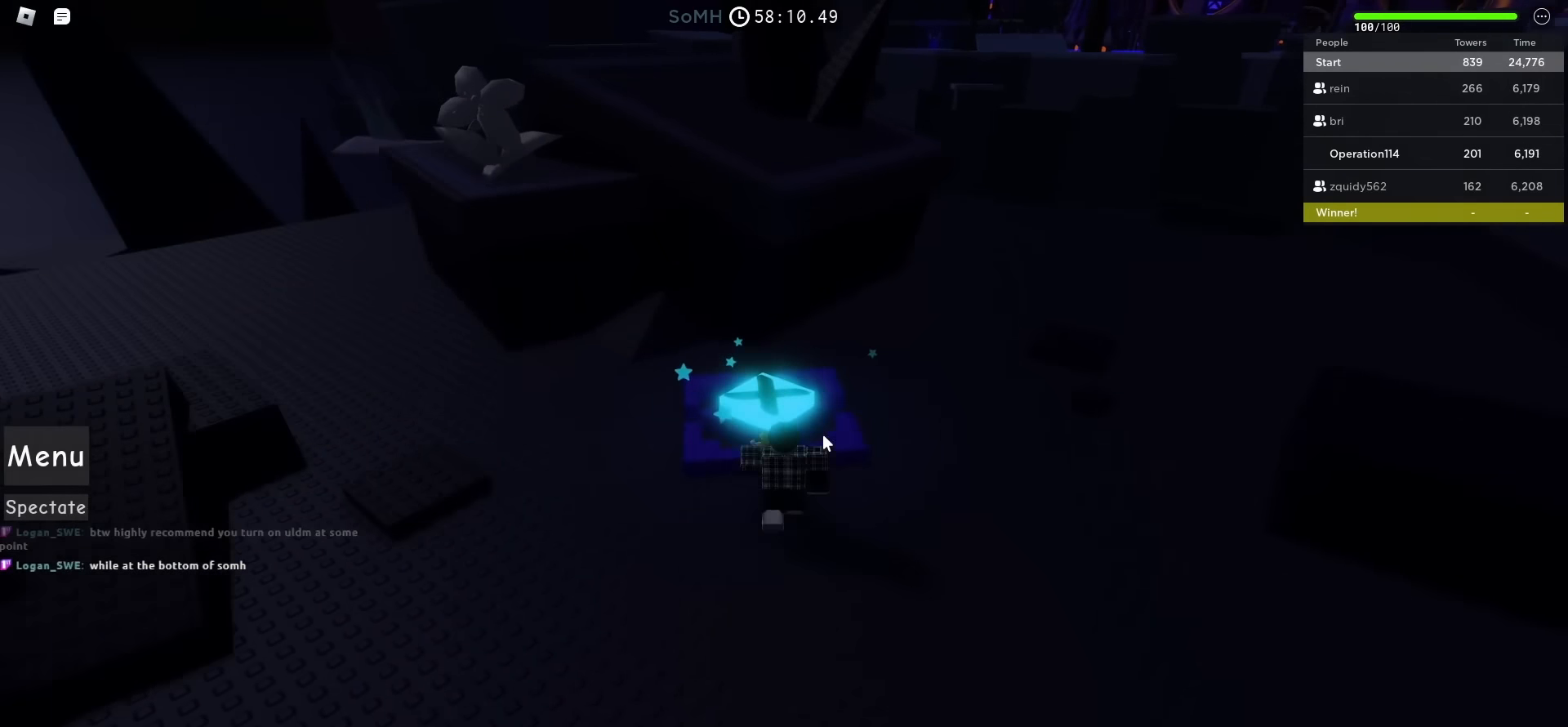
{"keys": [], "events": [[117, "w", "up"], [134, "shift", "down"], [267, "shift", "up"]]}
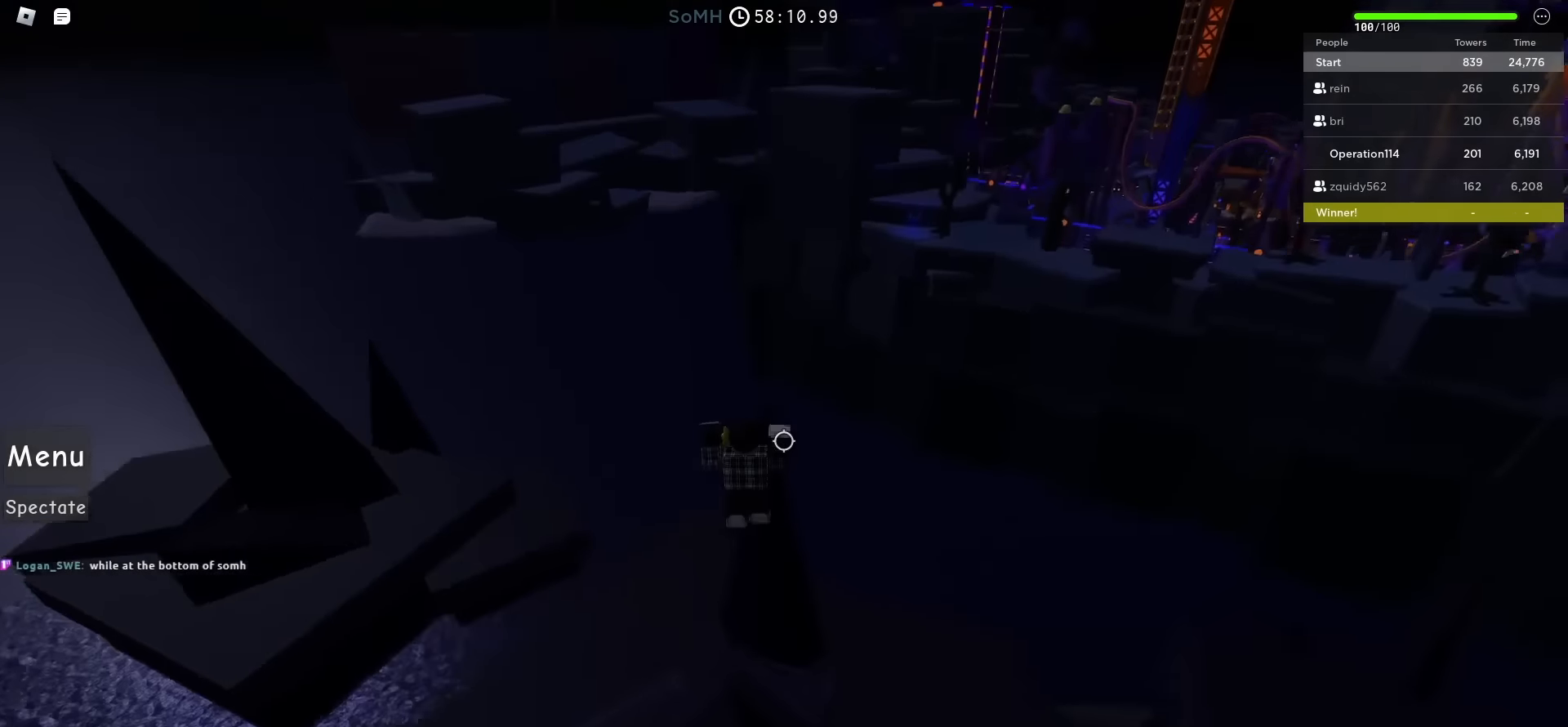
{"keys": [], "events": []}
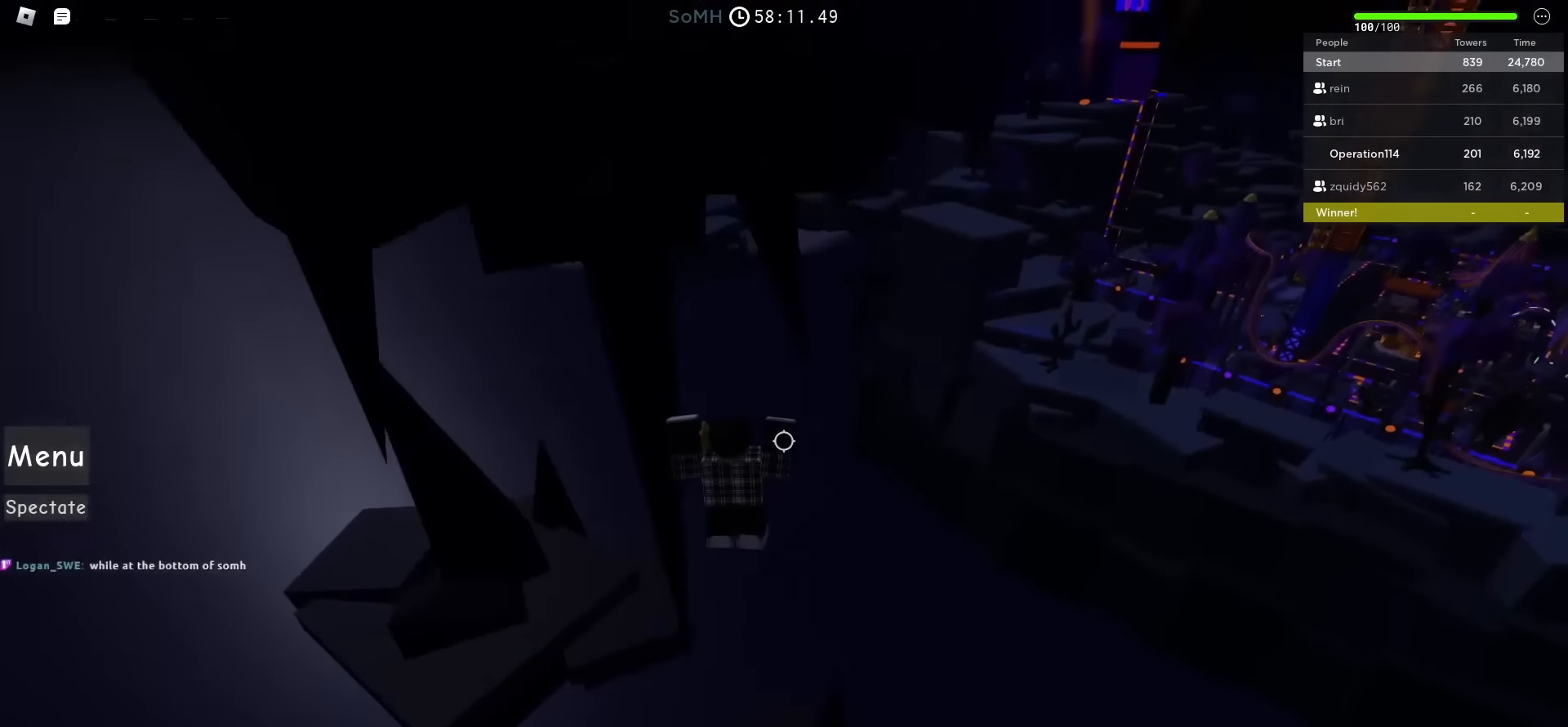
{"keys": ["w"], "events": [[83, "w", "down"]]}
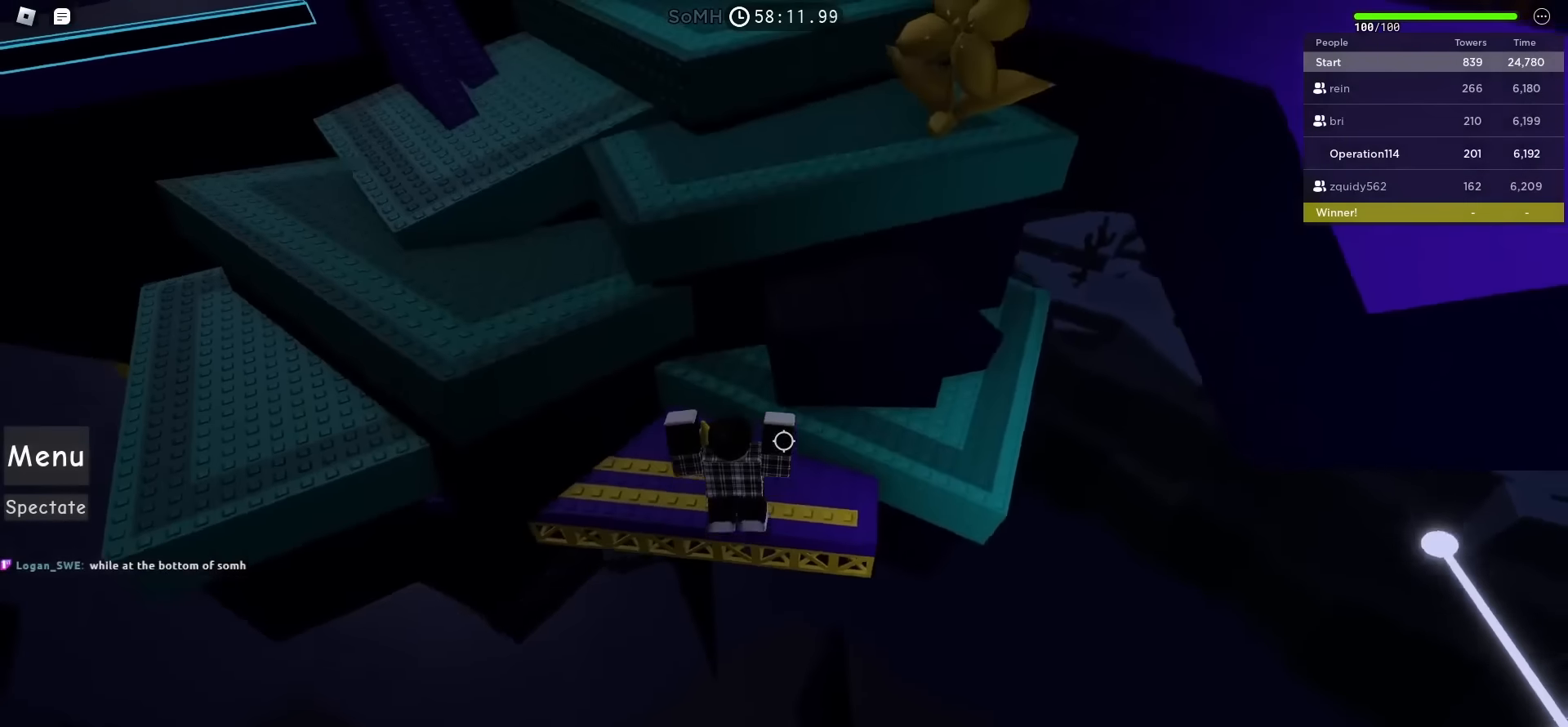
{"keys": ["space", "w"], "events": [[133, "shift", "down"], [283, "shift", "up"], [333, "space", "down"]]}
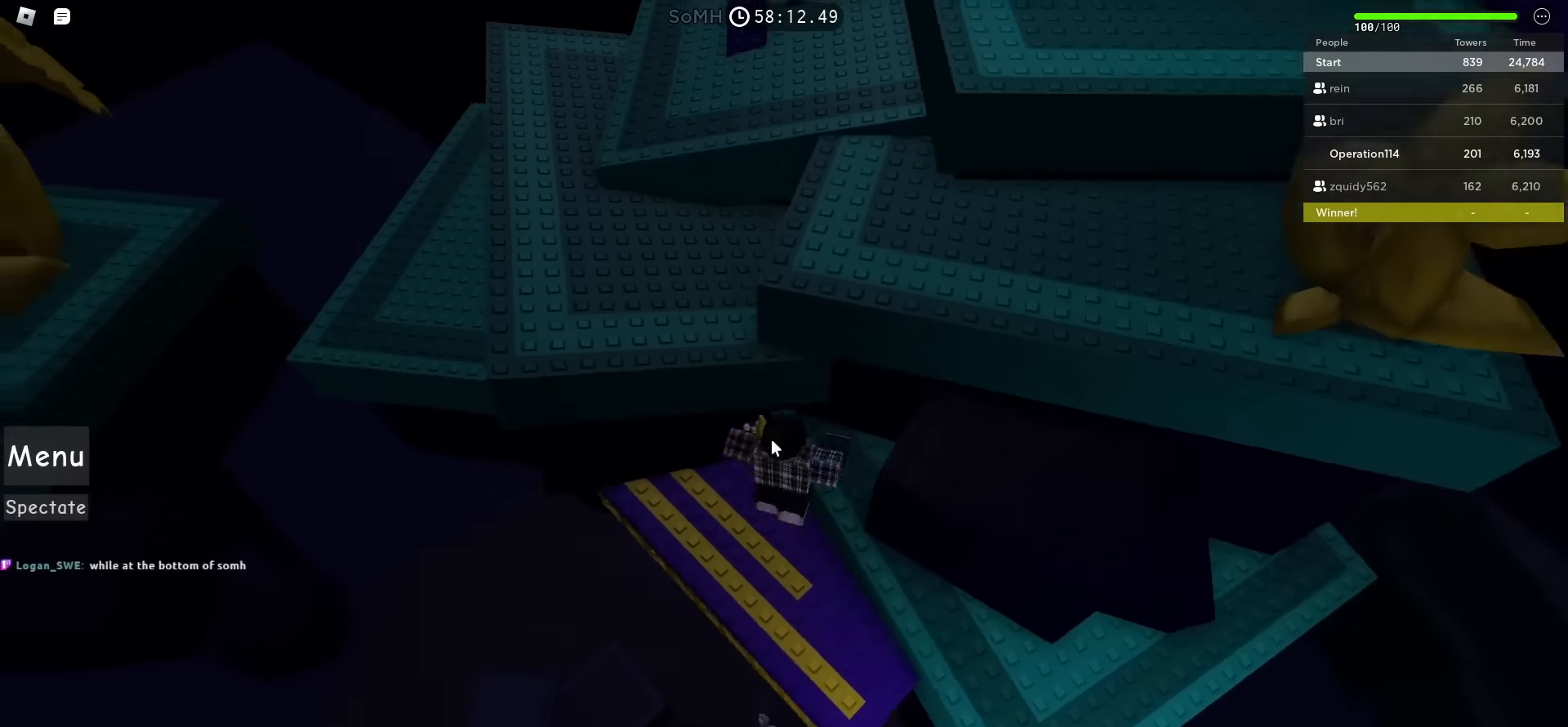
{"keys": ["a", "space", "w"], "events": [[33, "d", "down"], [66, "shift", "down"], [150, "d", "up"], [183, "w", "up"], [200, "shift", "up"], [283, "a", "down"], [366, "w", "down"]]}
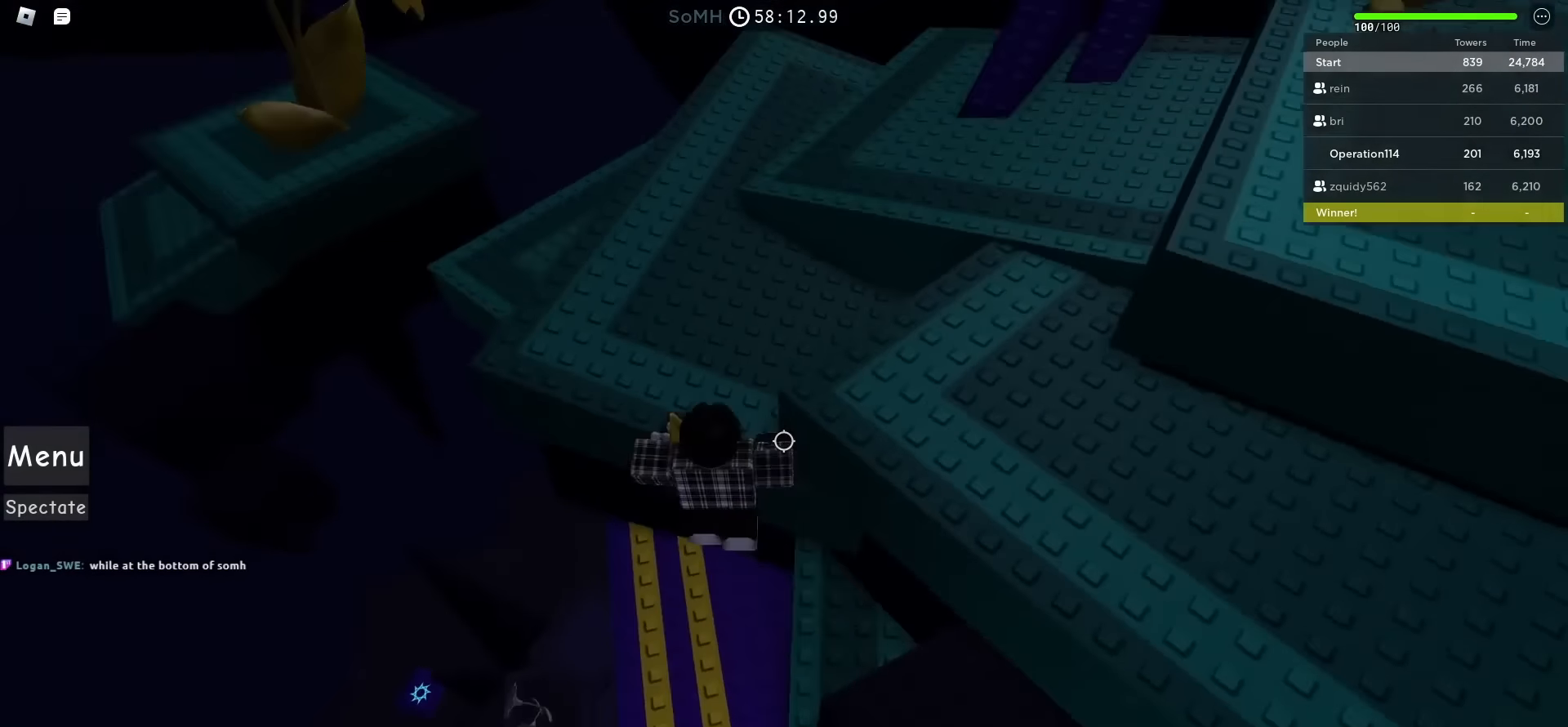
{"keys": ["space", "w"], "events": [[33, "a", "up"], [183, "shift", "down"], [333, "shift", "up"]]}
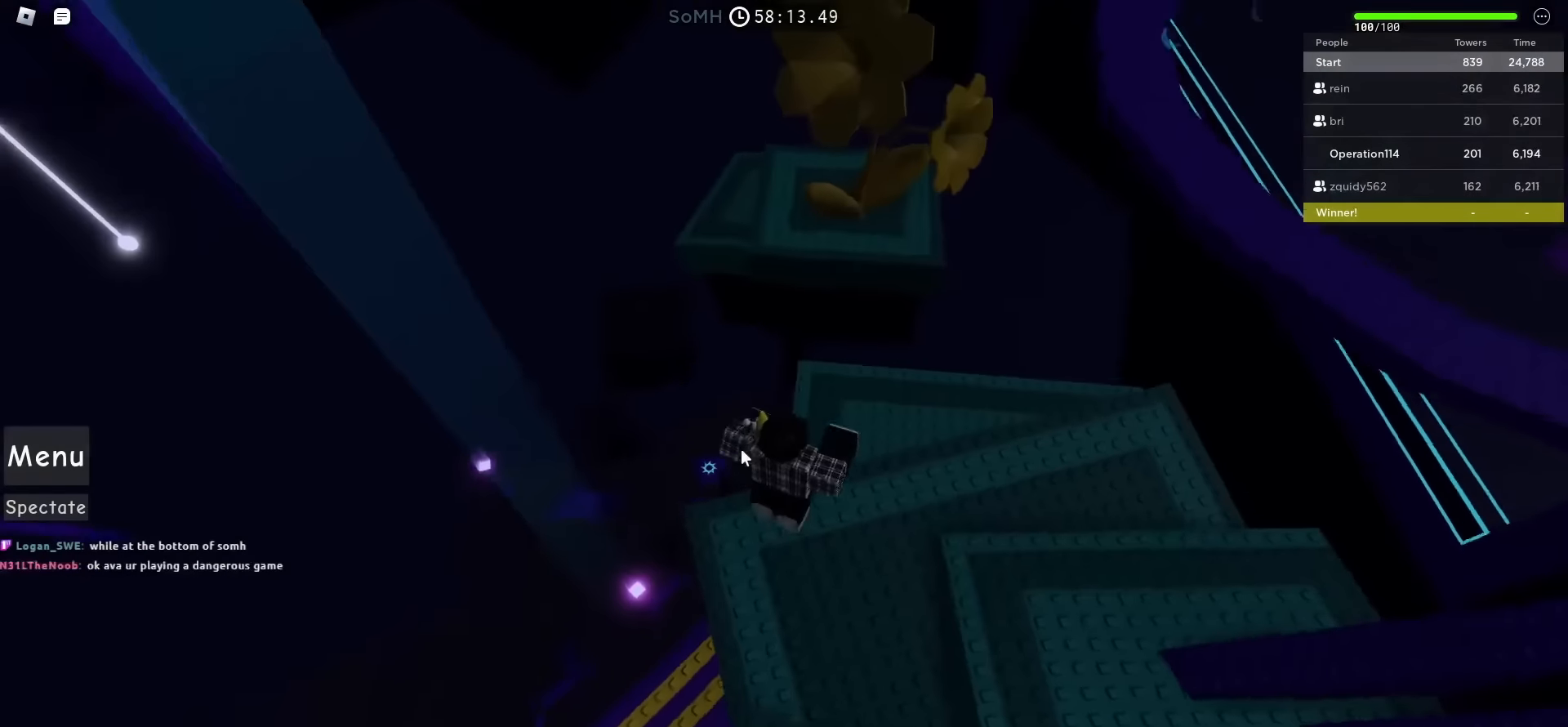
{"keys": [], "events": [[33, "d", "down"], [116, "w", "up"], [150, "d", "up"], [183, "space", "up"]]}
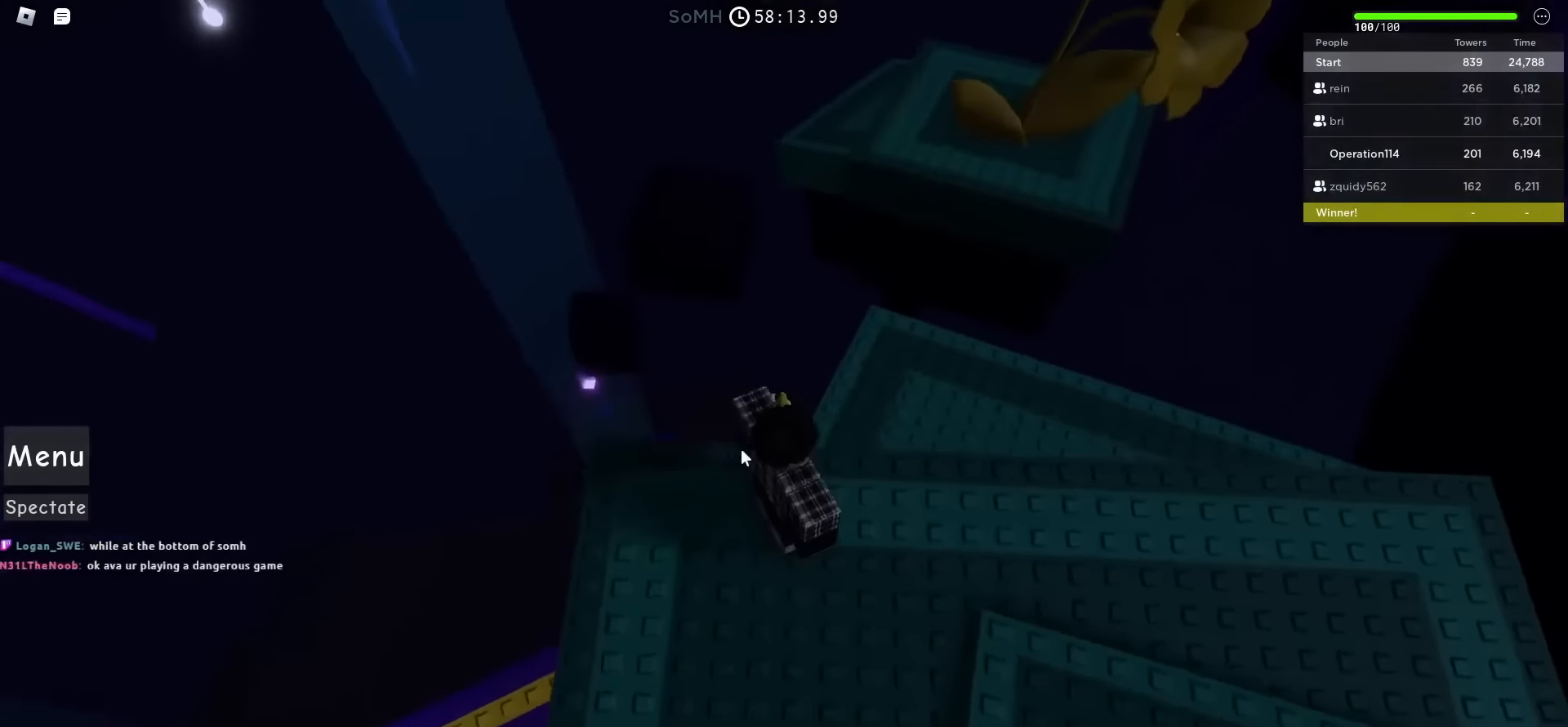
{"keys": ["d", "space"], "events": [[50, "space", "down"], [150, "shift", "down"], [333, "s", "down"], [333, "shift", "up"], [433, "d", "down"], [483, "s", "up"]]}
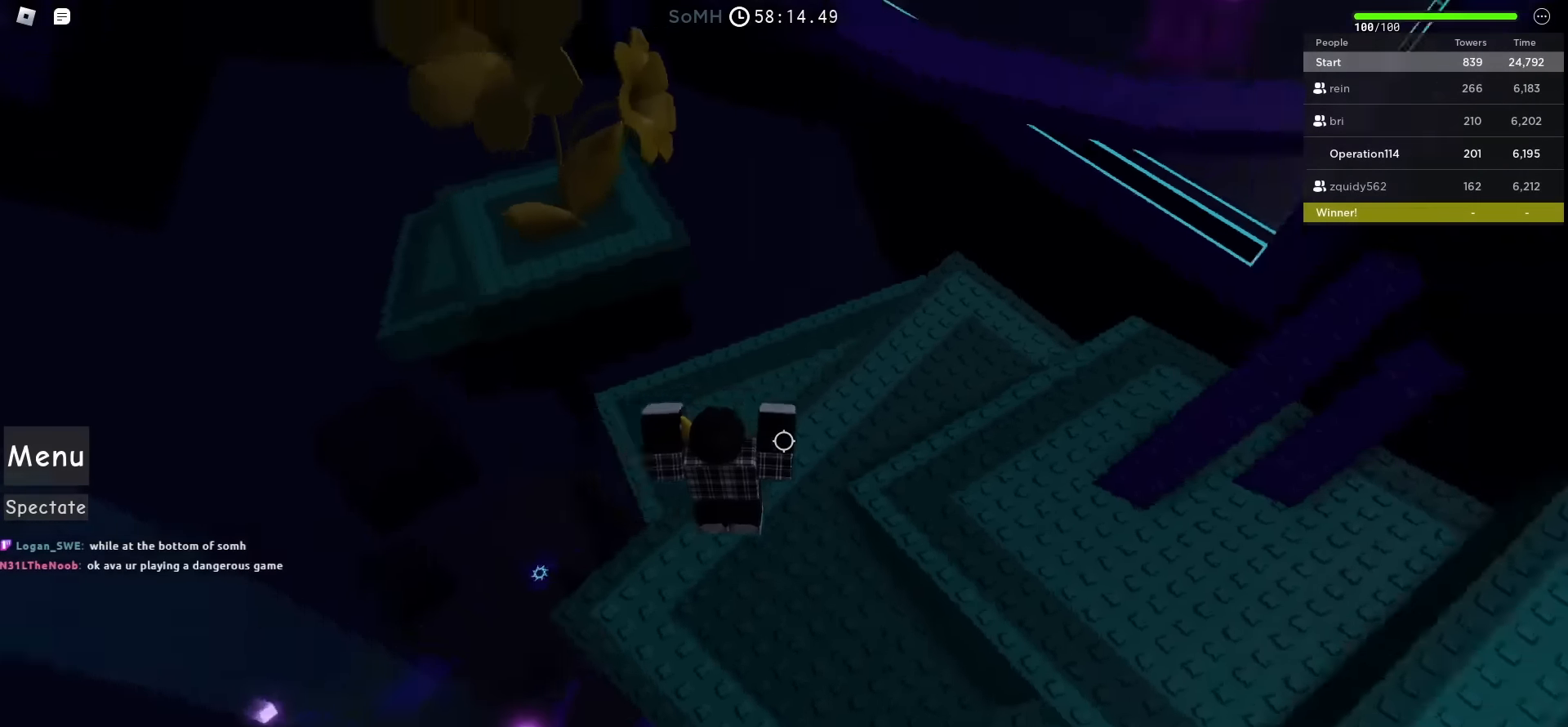
{"keys": [], "events": [[183, "w", "down"], [250, "shift", "down"], [350, "d", "up"], [400, "shift", "up"], [483, "space", "up"], [483, "w", "up"]]}
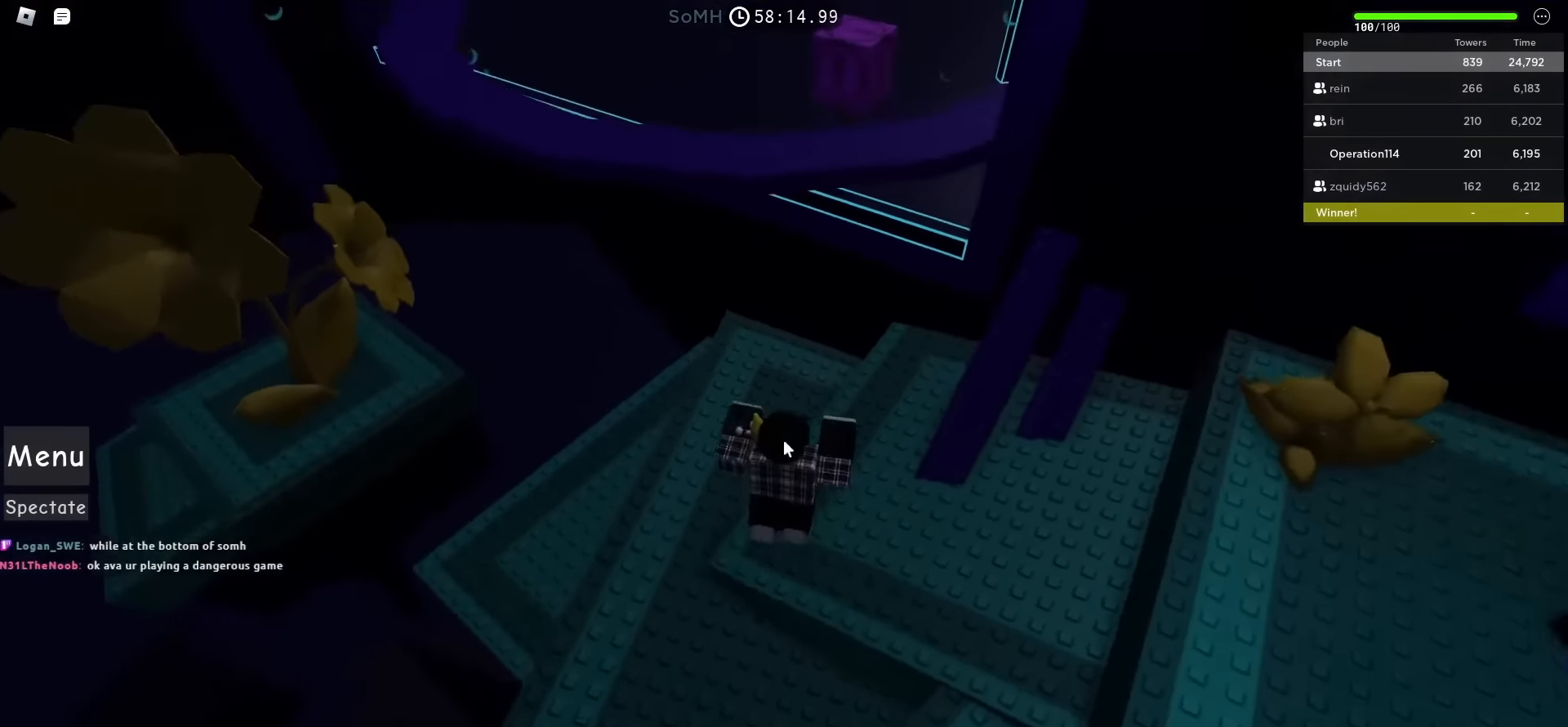
{"keys": ["d", "space", "w"], "events": [[150, "space", "down"], [250, "d", "down"], [300, "w", "down"]]}
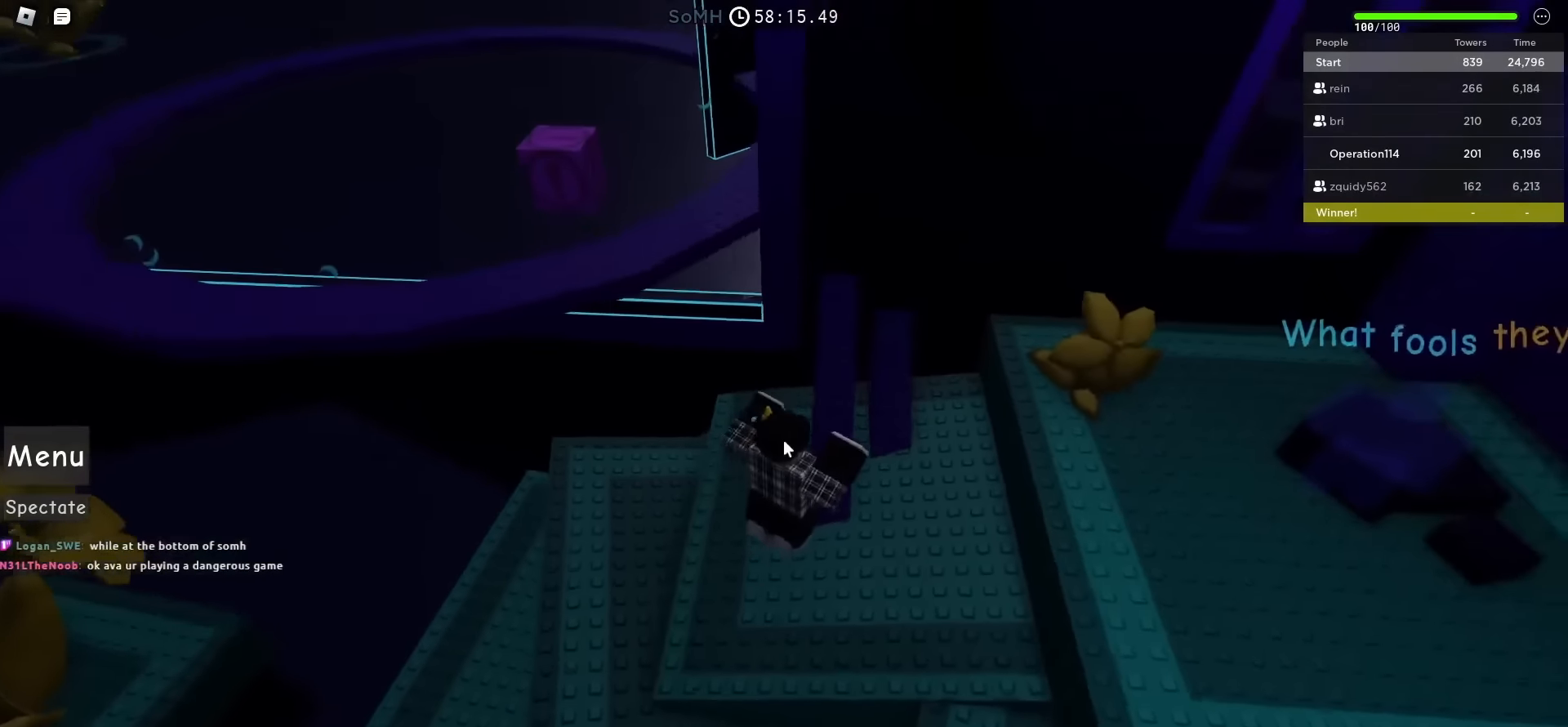
{"keys": ["shift", "w"], "events": [[16, "d", "up"], [416, "shift", "down"], [483, "space", "up"]]}
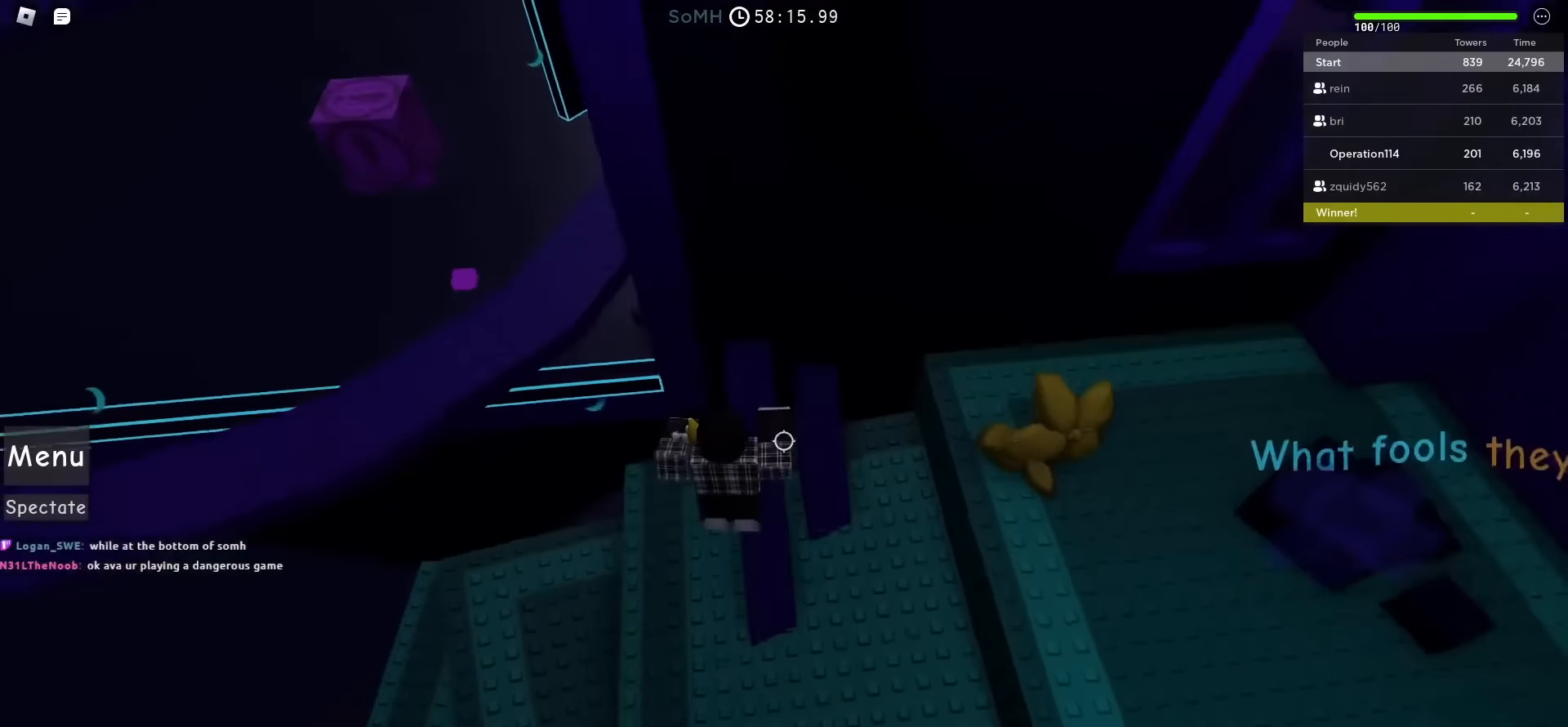
{"keys": ["a", "space", "w"], "events": [[116, "shift", "up"], [300, "a", "down"], [400, "space", "down"]]}
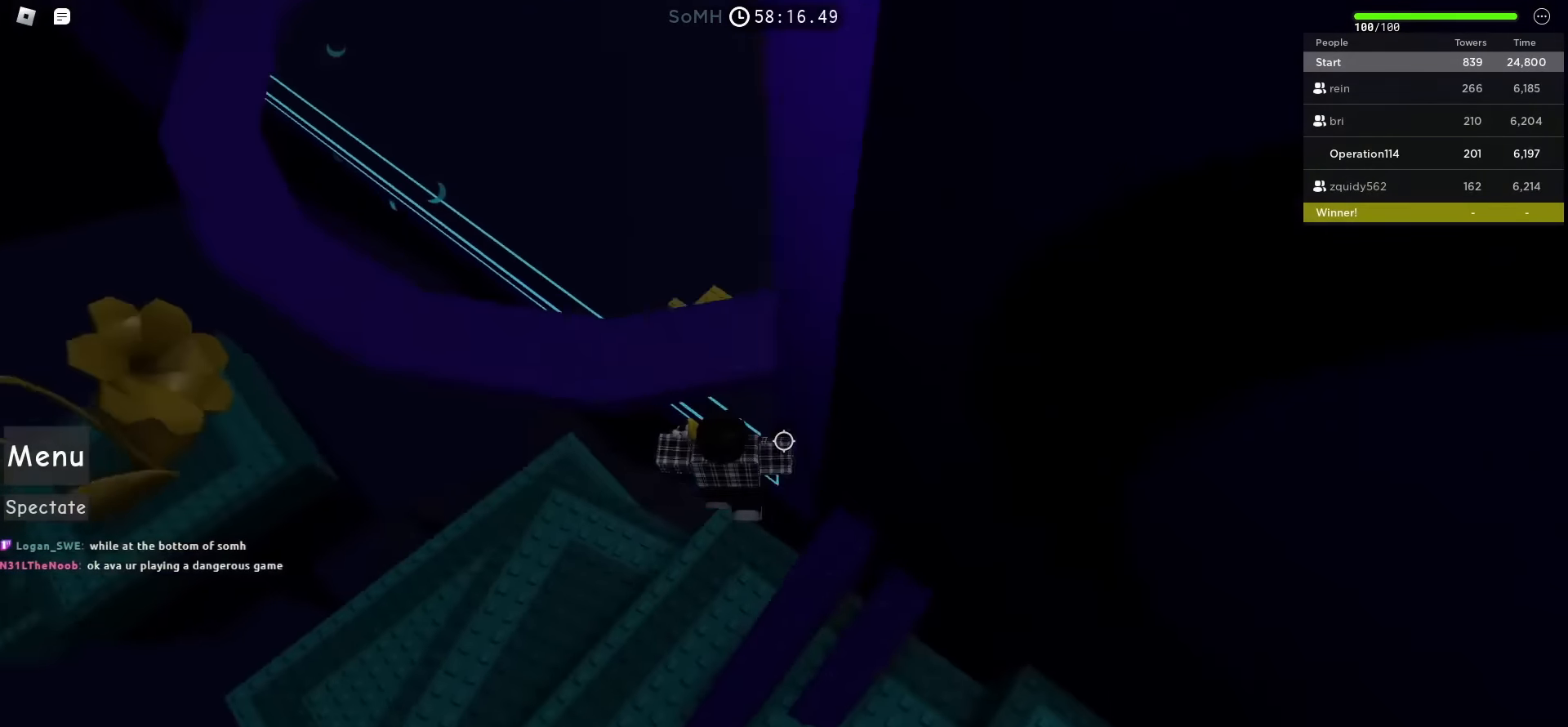
{"keys": ["w"], "events": [[116, "space", "up"], [300, "shift", "down"], [450, "shift", "up"], [466, "a", "up"]]}
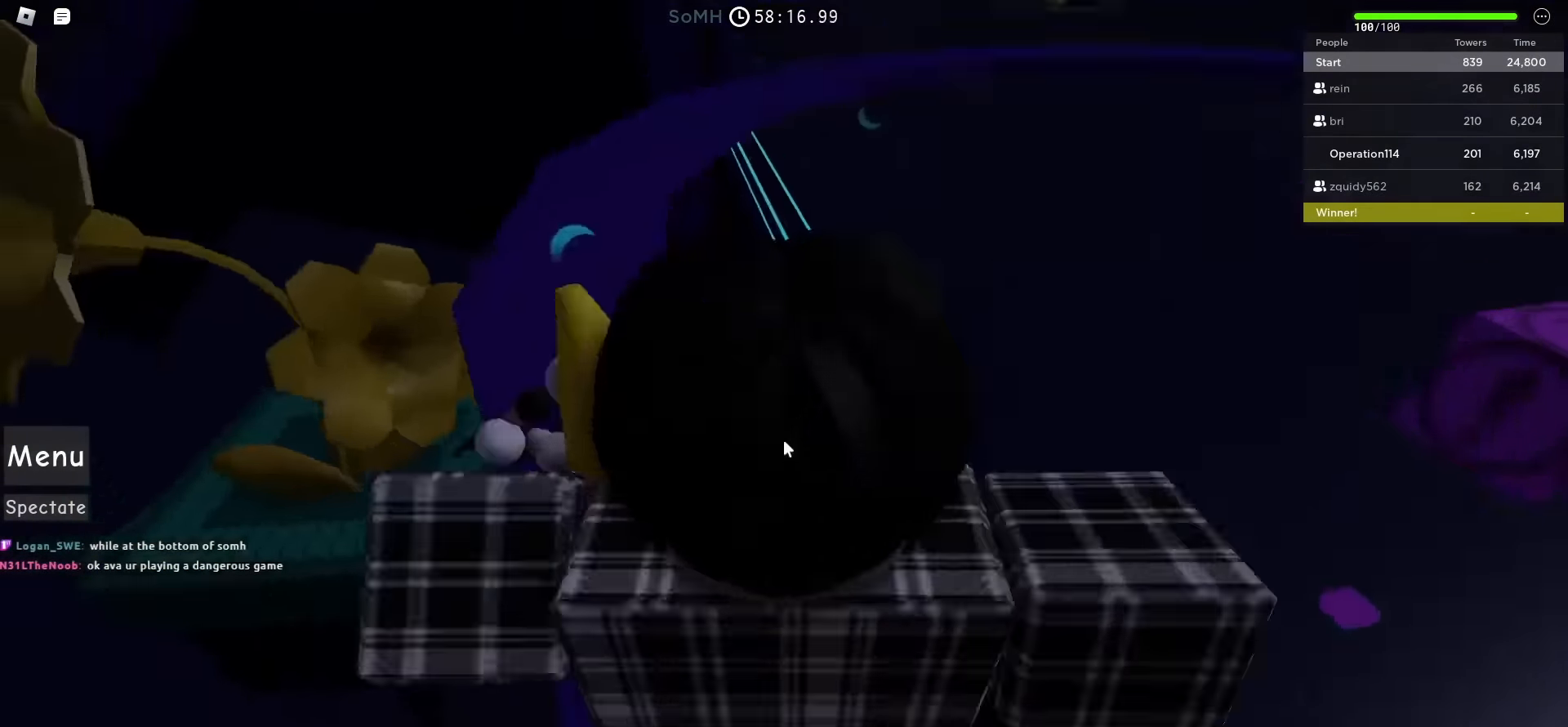
{"keys": ["w"], "events": [[33, "w", "up"], [133, "w", "down"]]}
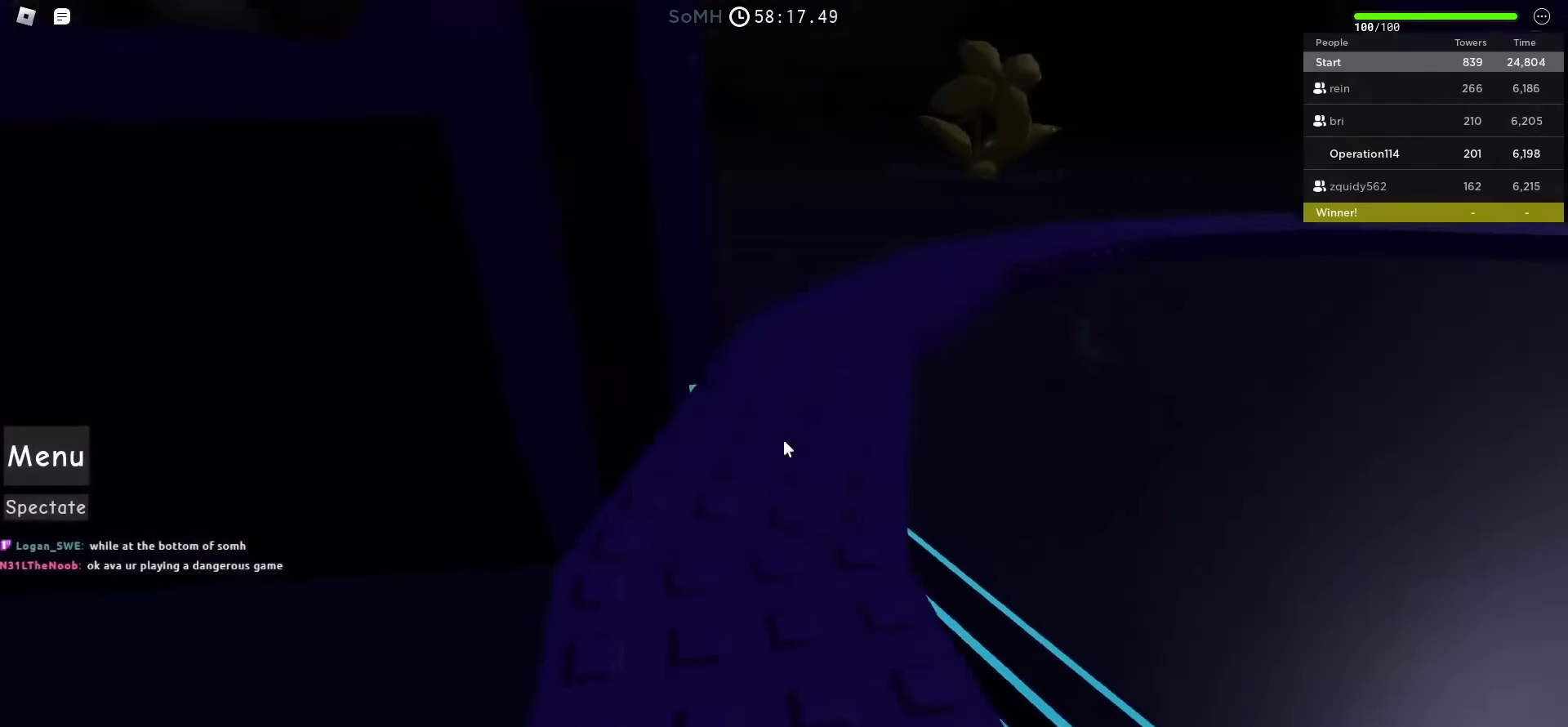
{"keys": ["w"], "events": []}
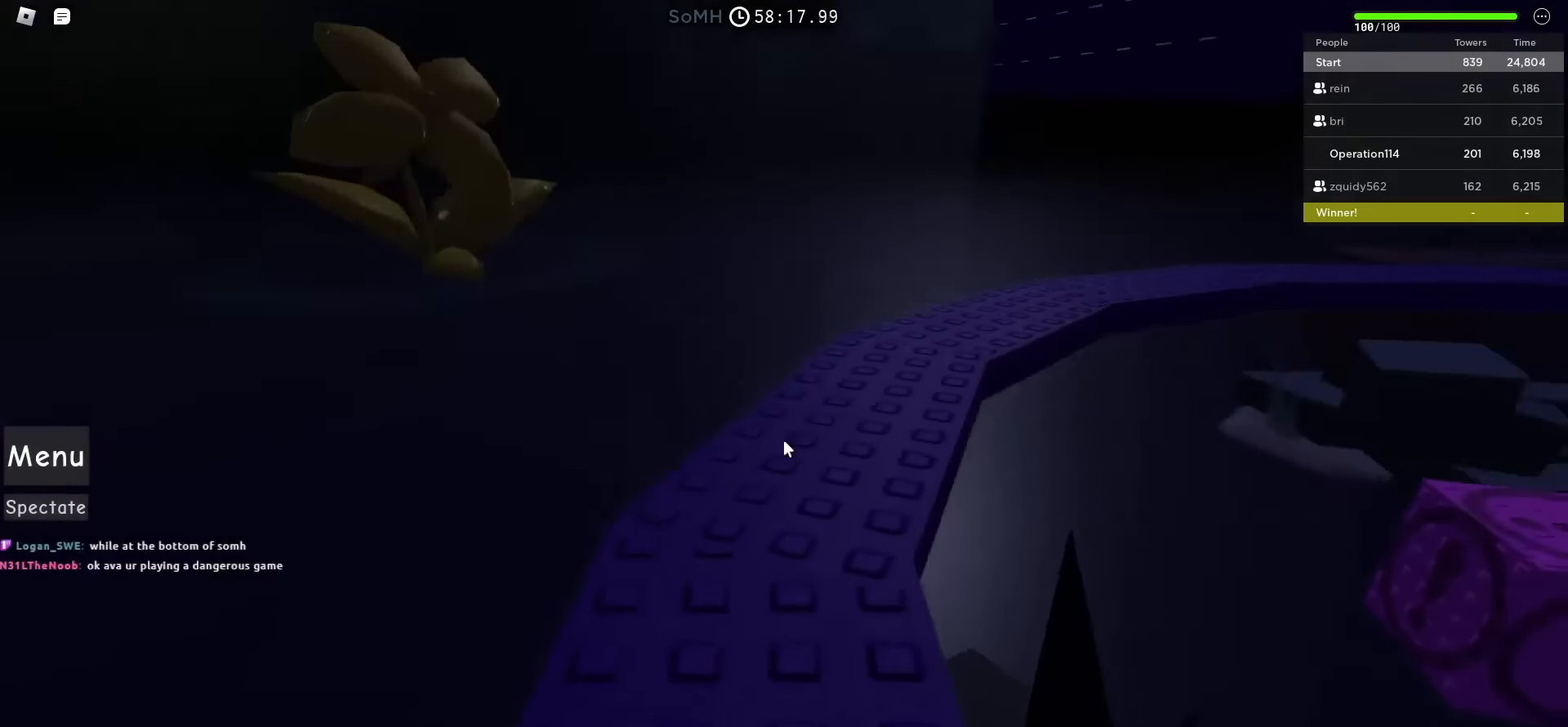
{"keys": ["w"], "events": []}
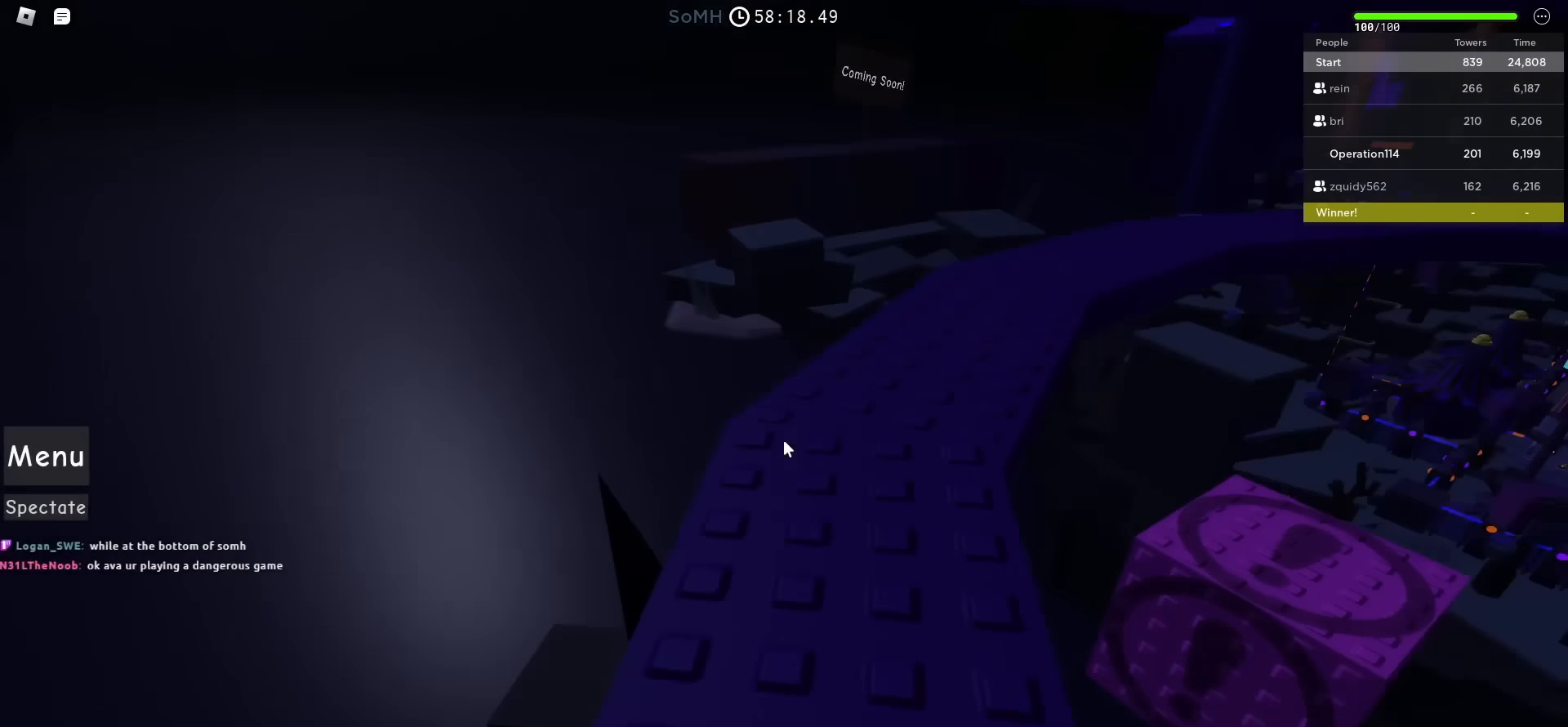
{"keys": ["w"], "events": []}
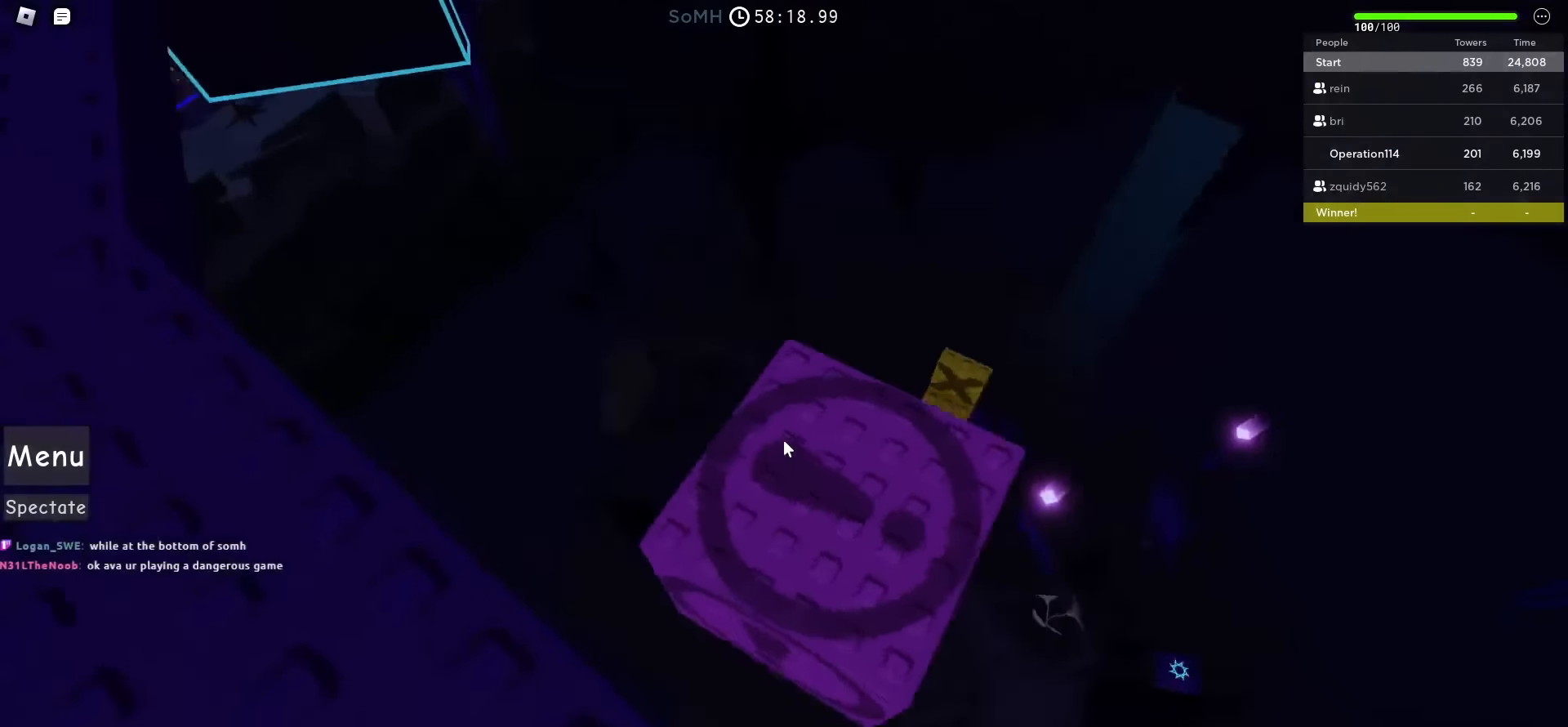
{"keys": ["d", "space", "w"], "events": [[184, "d", "down"], [334, "space", "down"], [384, "space", "up"], [500, "space", "down"]]}
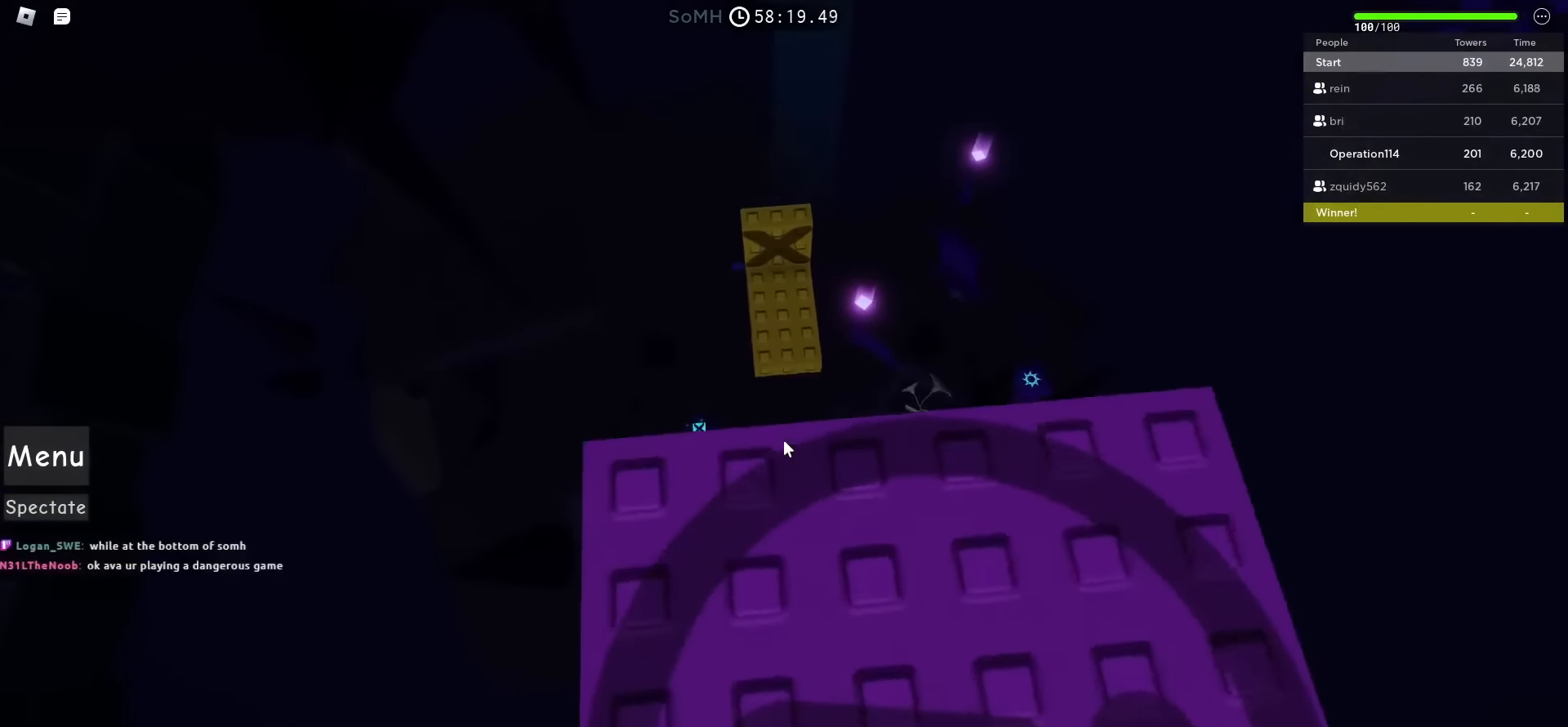
{"keys": ["w"], "events": [[67, "d", "up"], [284, "space", "up"]]}
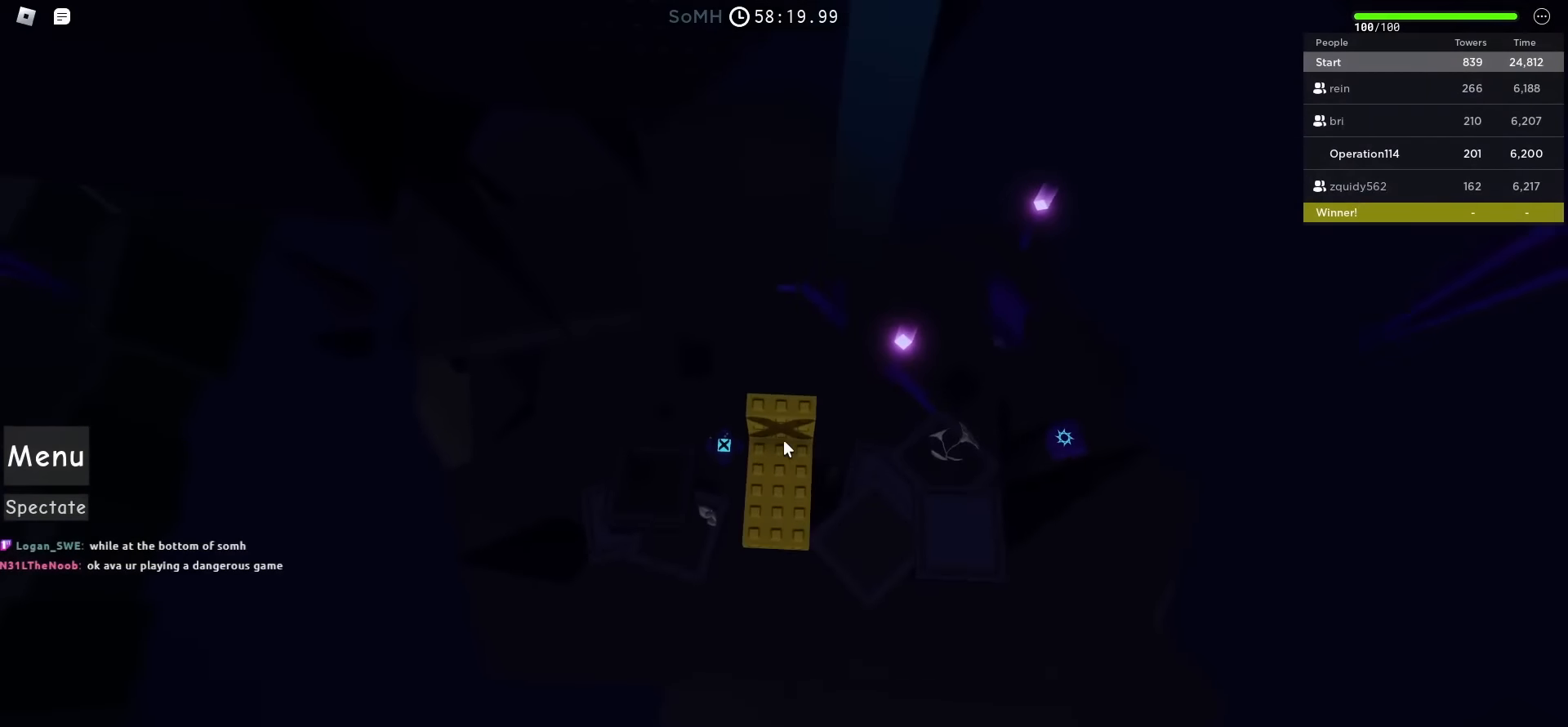
{"keys": ["w"], "events": []}
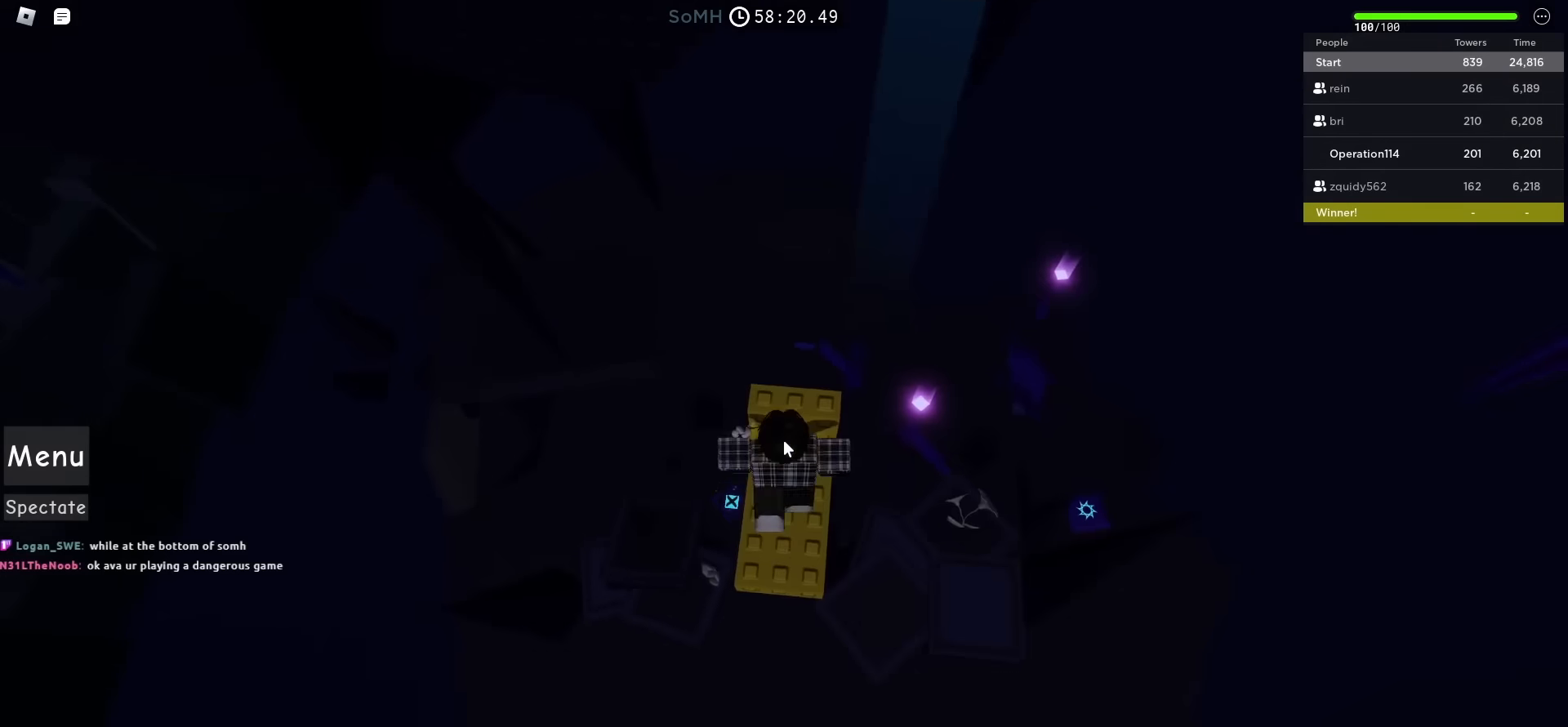
{"keys": ["w"], "events": []}
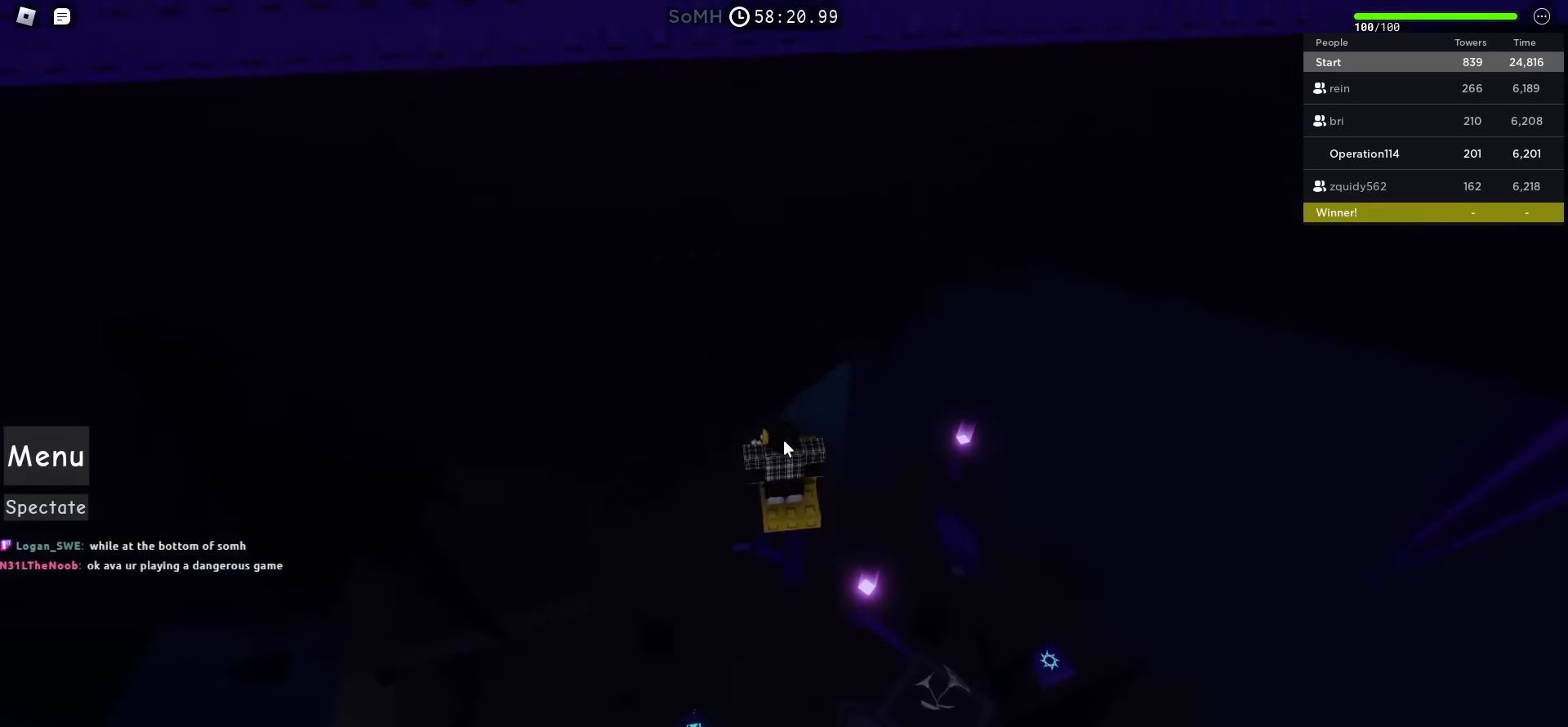
{"keys": ["w"], "events": []}
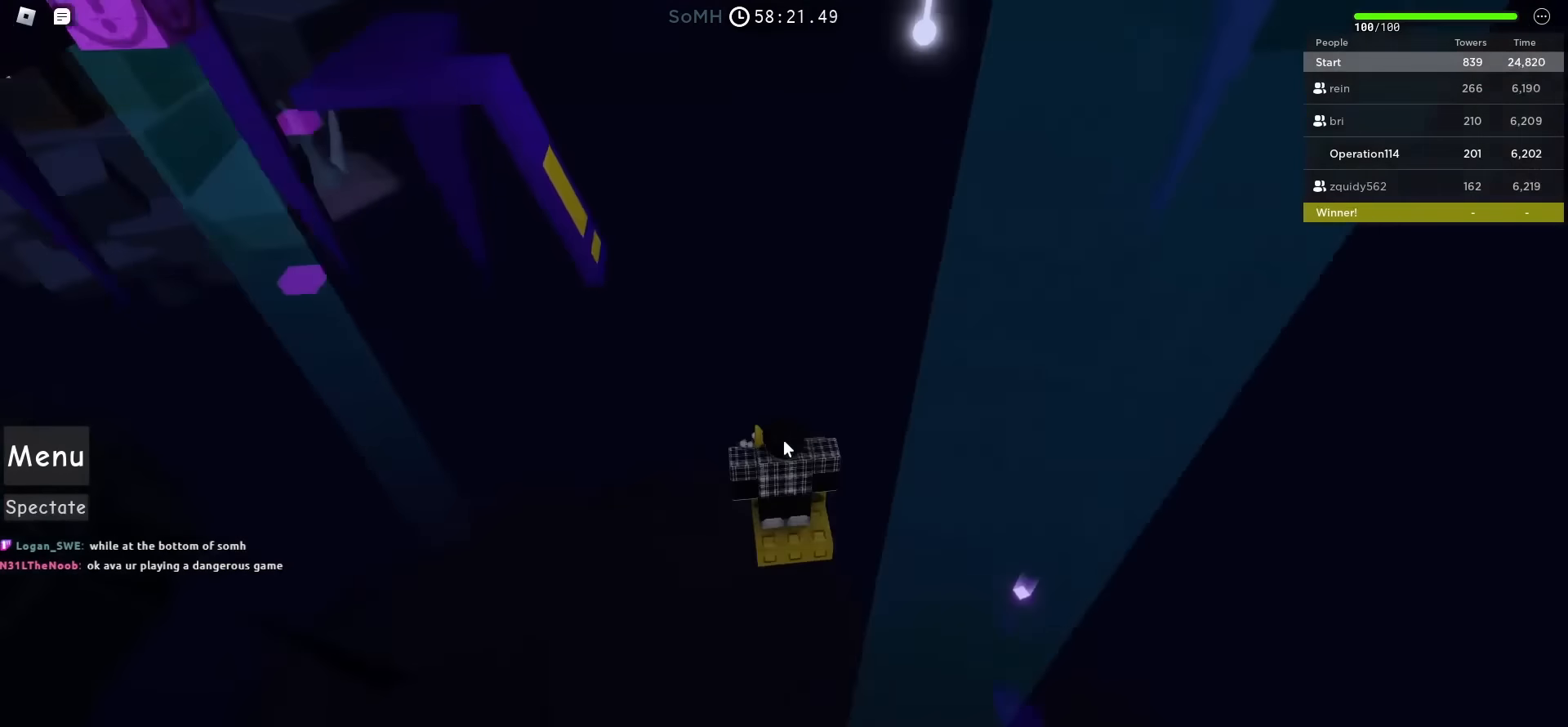
{"keys": ["space", "w"], "events": [[500, "space", "down"]]}
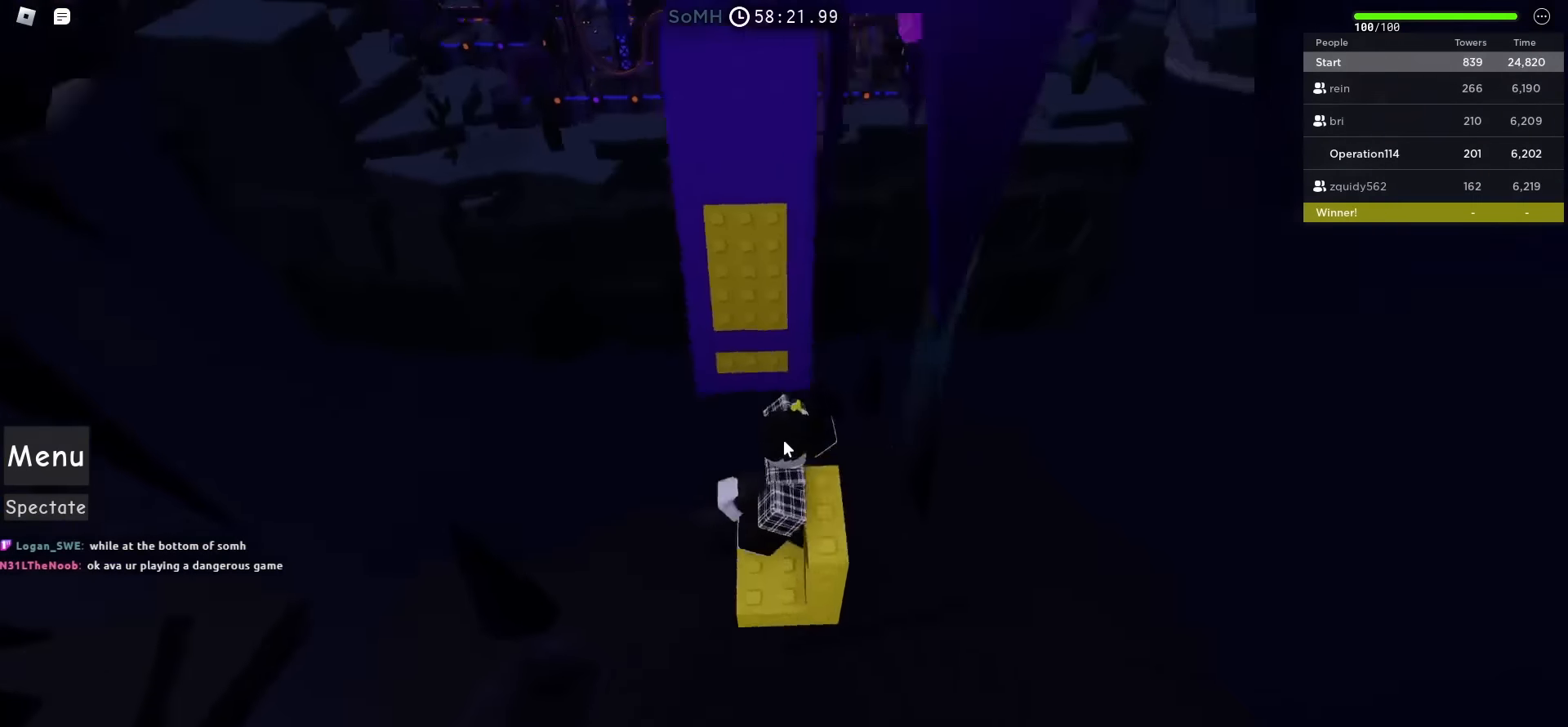
{"keys": ["space", "w"], "events": []}